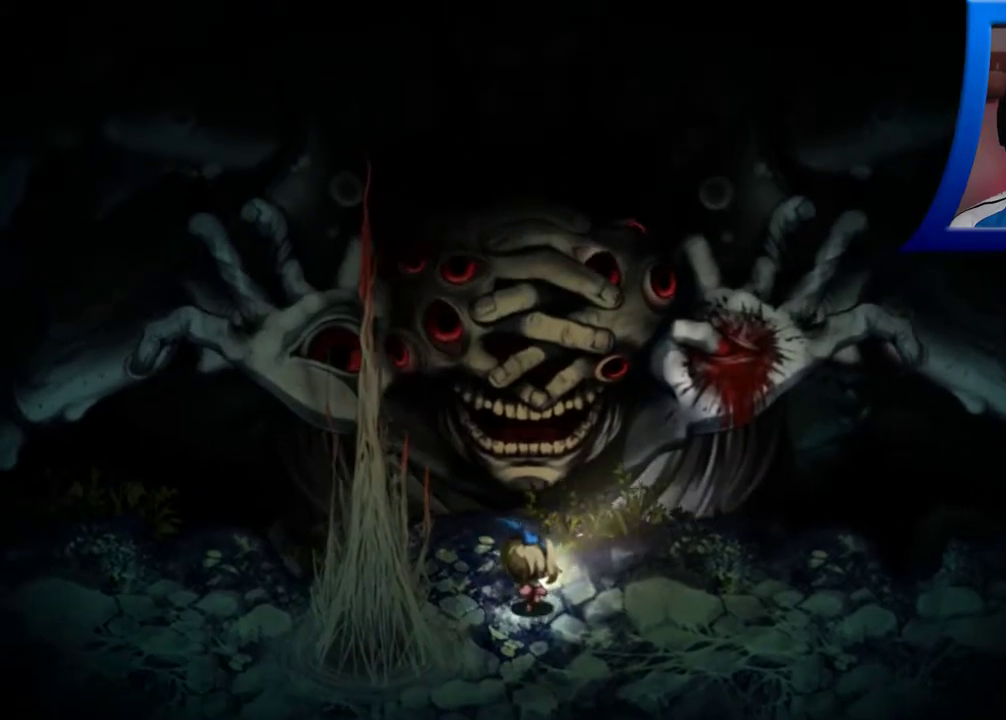
Gameplay with a controller (Xbox layout); each line is a JSON object with the inputs held at the frame after it. "events" lists button and stick changes between this image and that frame as [ms after this image, input, new state], when the widget could be followed in between. Not read: L3 R3.
{"buttons": [], "left_stick": "right", "right_stick": "center", "events": [[267, "left_stick", "right"]]}
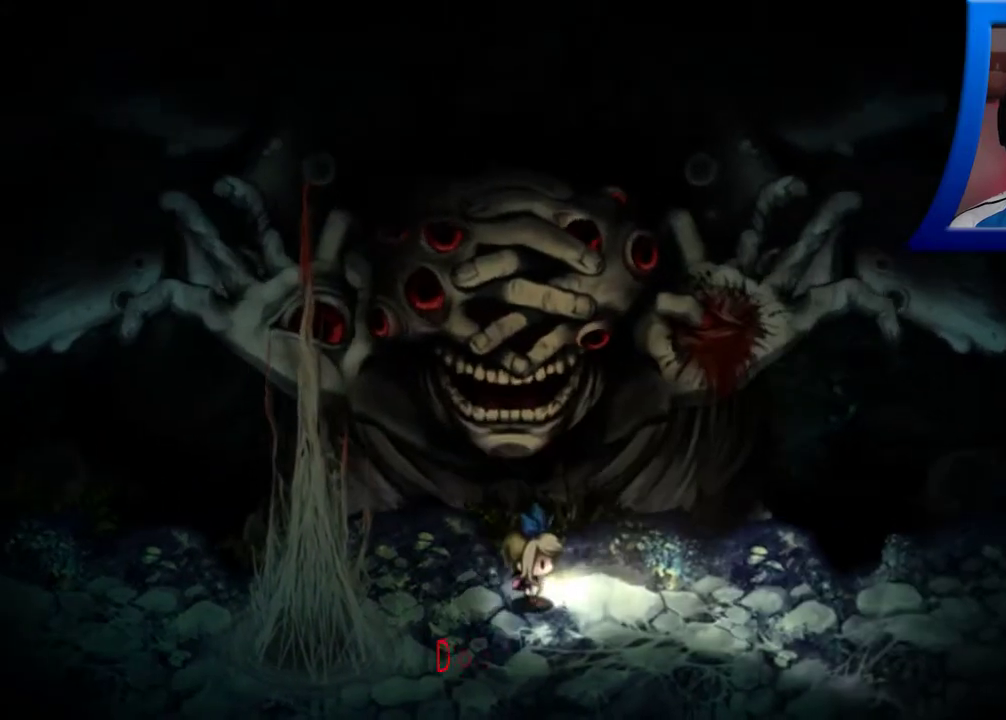
{"buttons": [], "left_stick": "right", "right_stick": "center", "events": []}
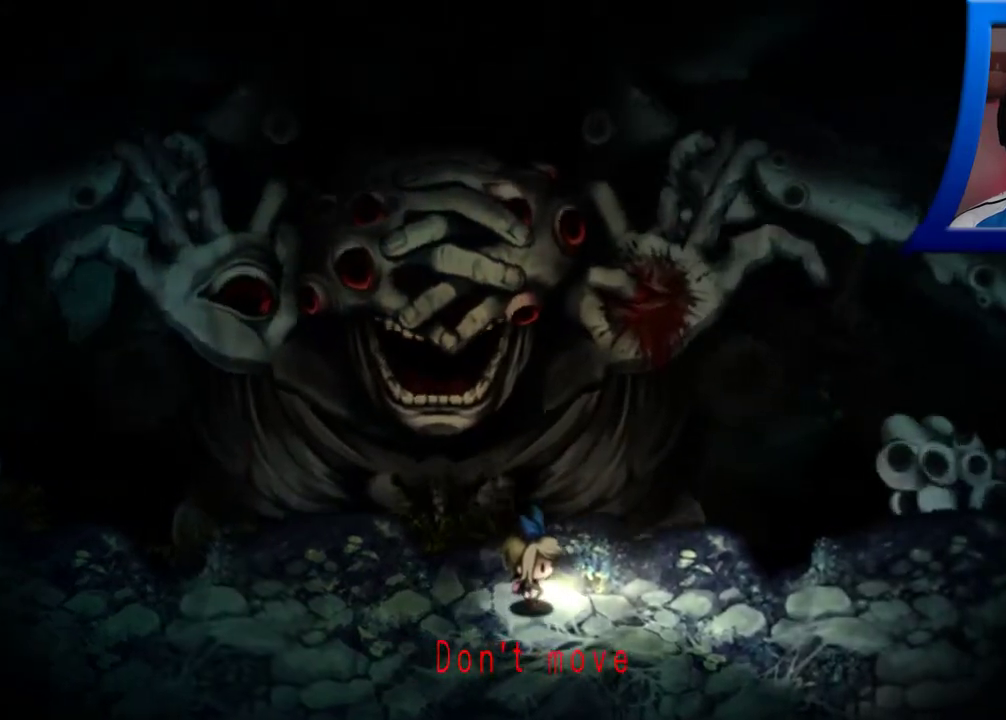
{"buttons": [], "left_stick": "right", "right_stick": "center", "events": []}
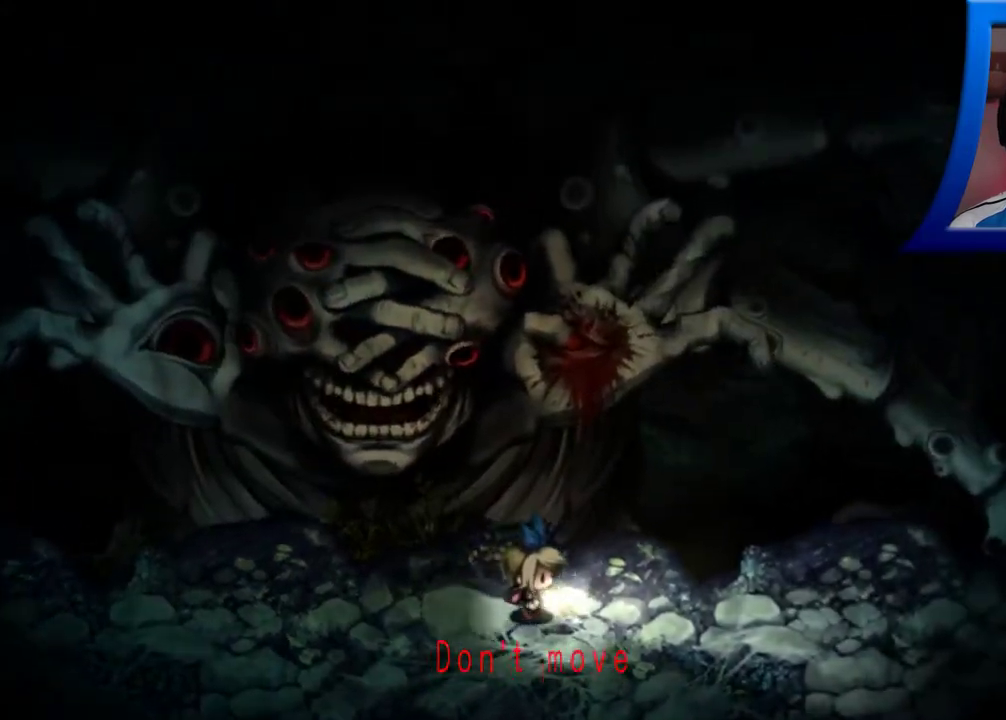
{"buttons": [], "left_stick": "right", "right_stick": "center", "events": []}
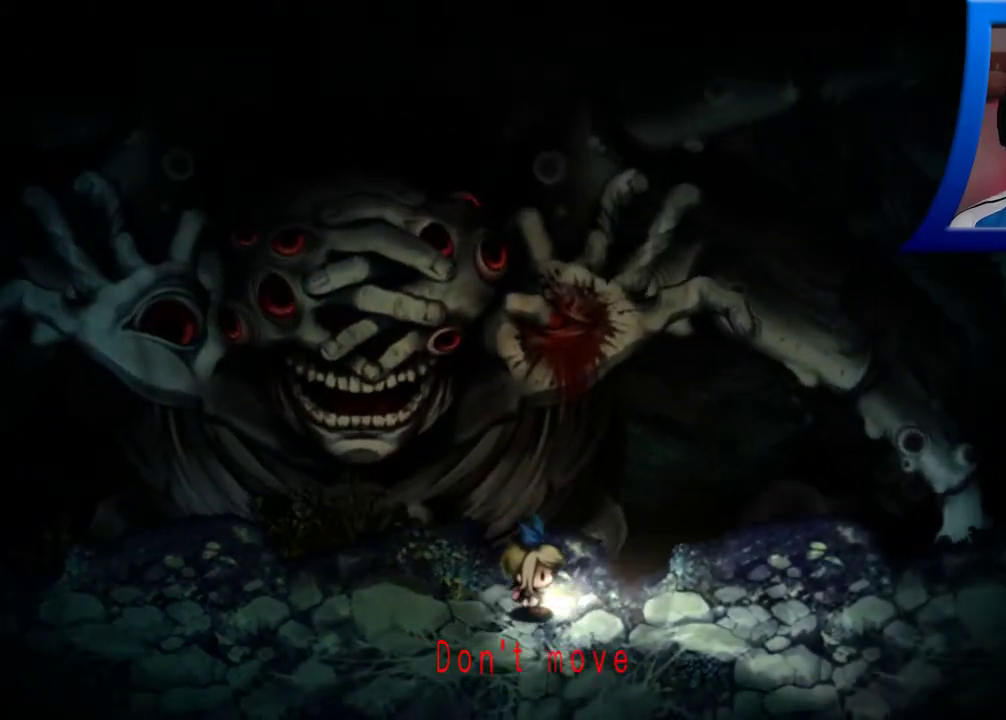
{"buttons": [], "left_stick": "right", "right_stick": "center", "events": []}
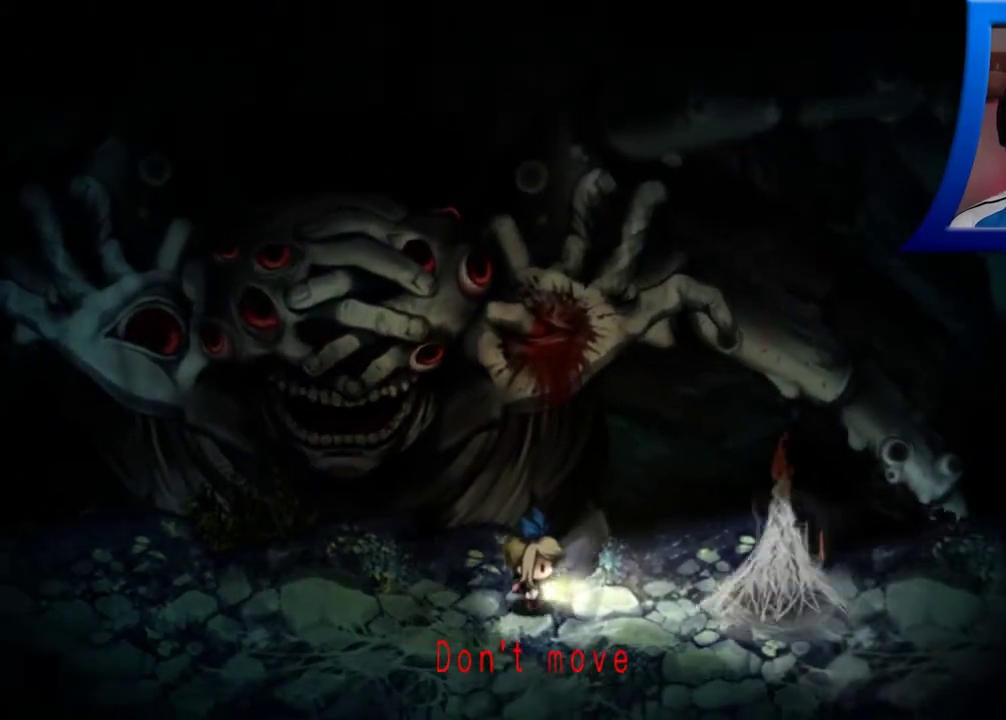
{"buttons": [], "left_stick": "down", "right_stick": "center", "events": [[317, "left_stick", "down-right"], [433, "left_stick", "down"]]}
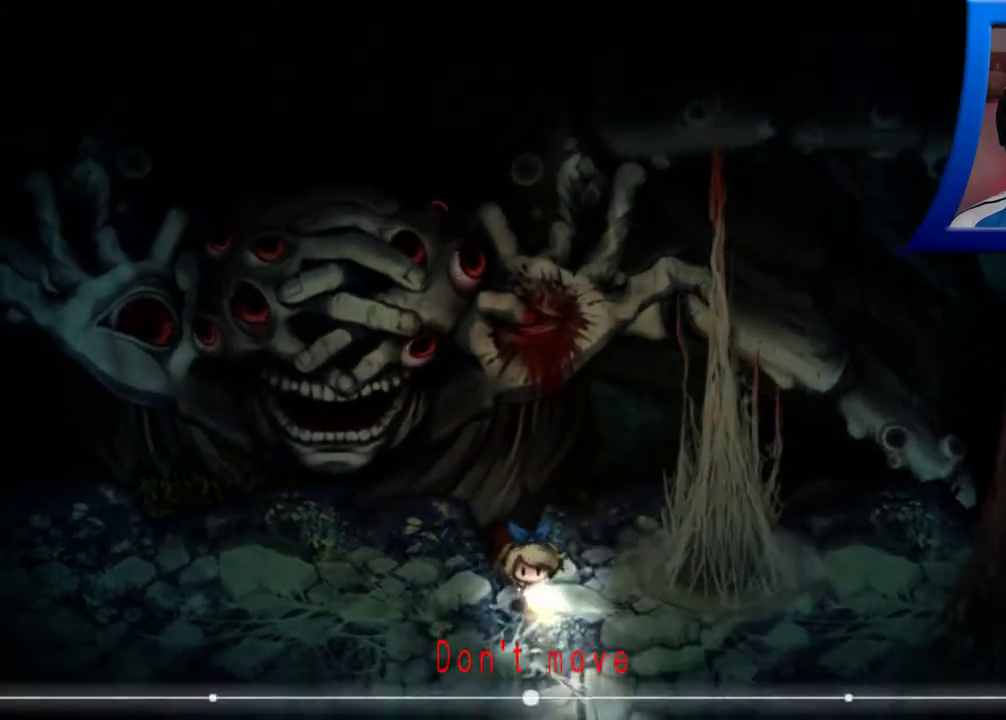
{"buttons": ["R1"], "left_stick": "down-right", "right_stick": "center", "events": [[233, "left_stick", "down-right"], [500, "R1", "down"]]}
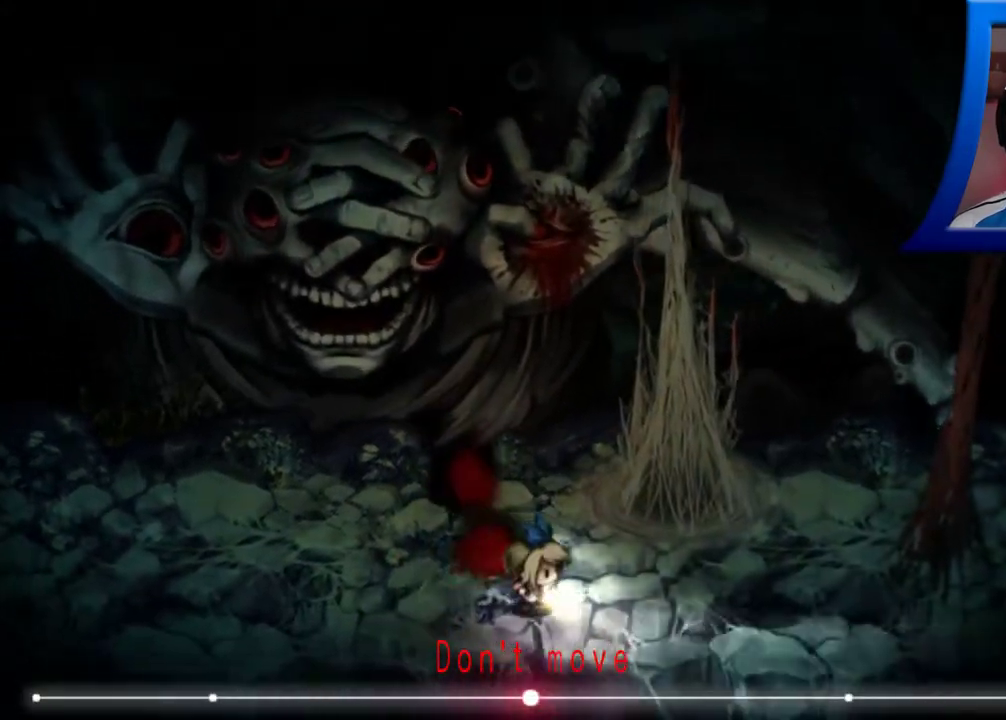
{"buttons": [], "left_stick": "up-right", "right_stick": "center", "events": [[17, "left_stick", "right"], [467, "left_stick", "up-right"], [500, "R1", "up"]]}
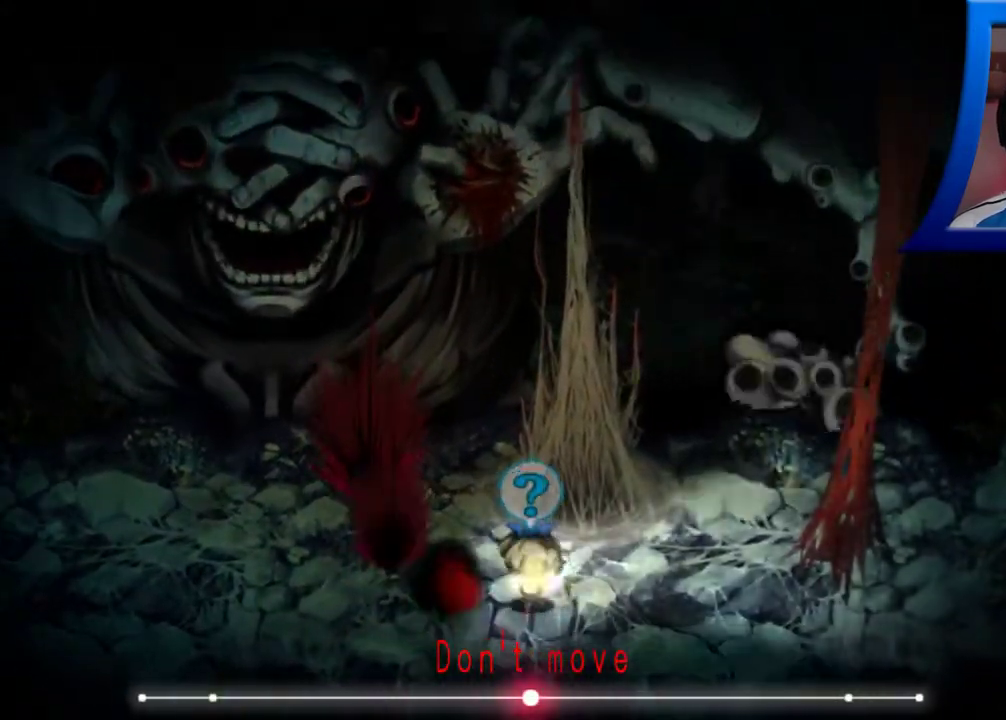
{"buttons": [], "left_stick": "up-right", "right_stick": "center", "events": [[133, "left_stick", "right"], [467, "left_stick", "up-right"]]}
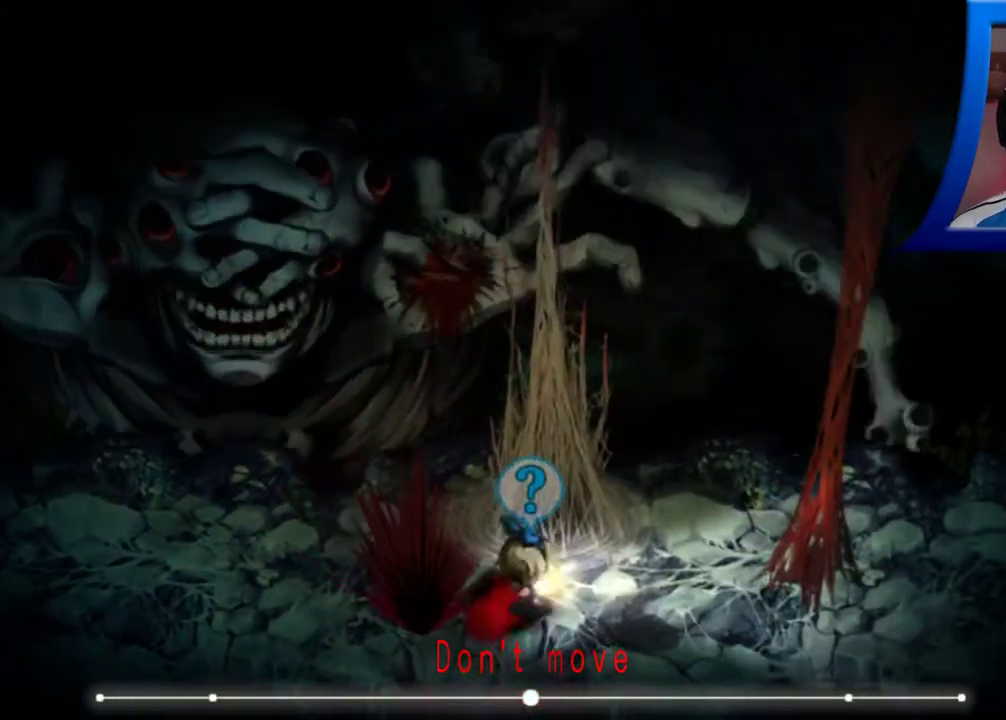
{"buttons": [], "left_stick": "up-right", "right_stick": "center", "events": []}
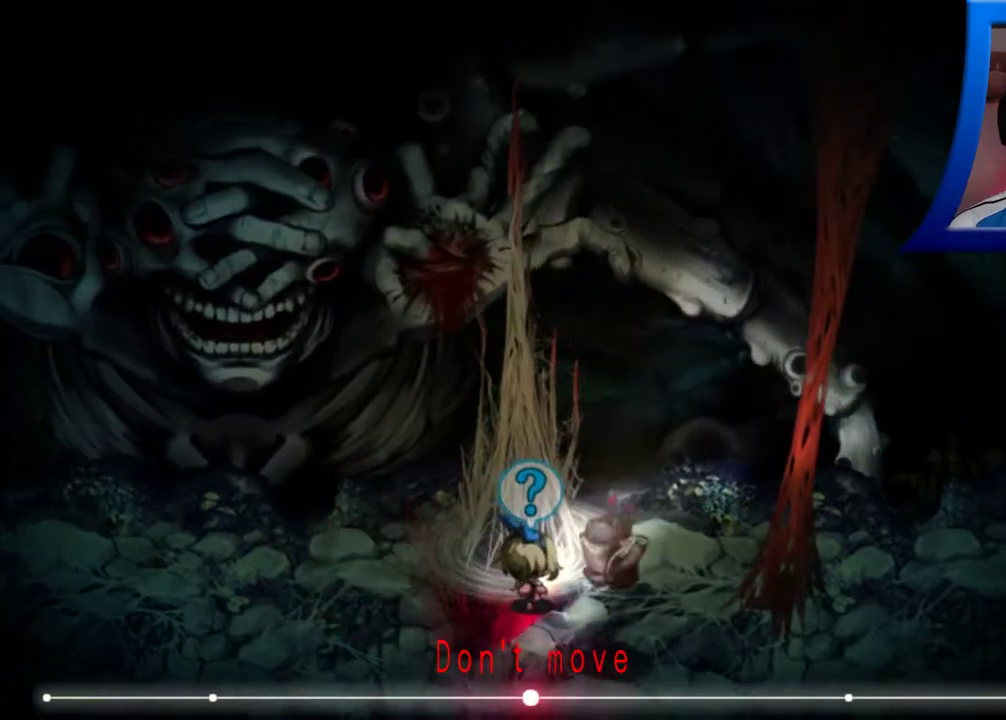
{"buttons": [], "left_stick": "right", "right_stick": "center", "events": [[183, "left_stick", "right"]]}
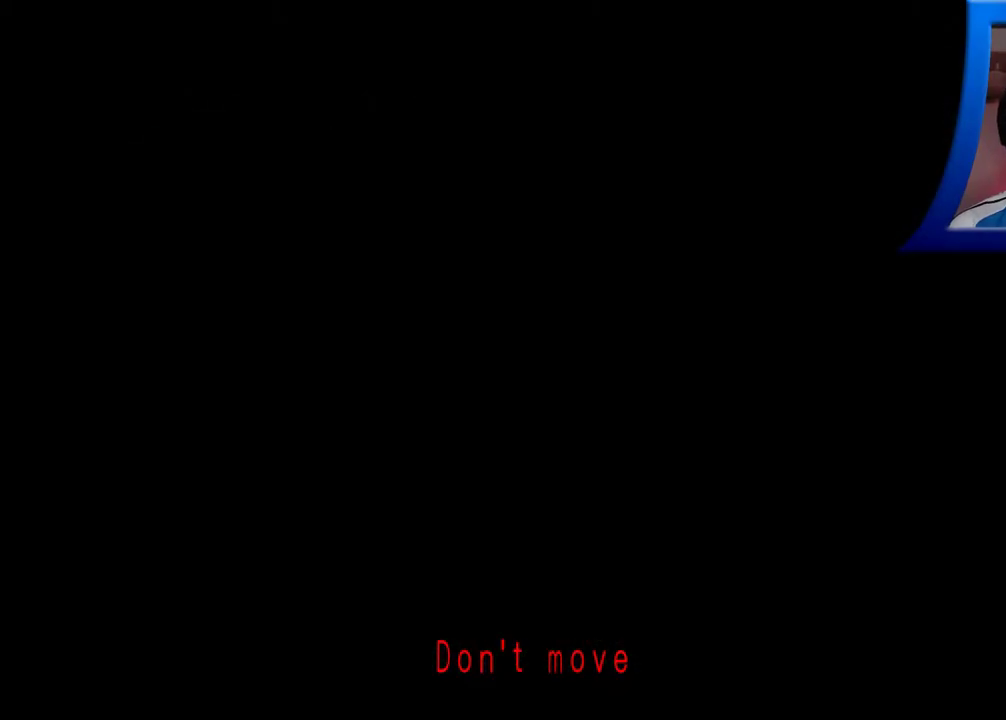
{"buttons": [], "left_stick": "right", "right_stick": "center", "events": []}
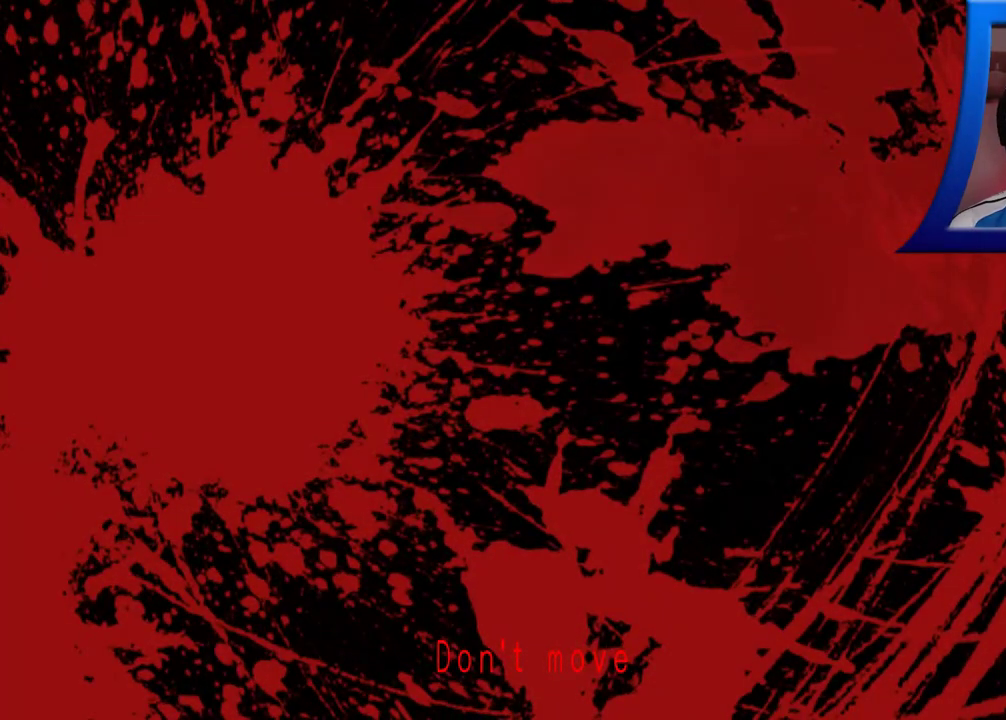
{"buttons": [], "left_stick": "center", "right_stick": "center", "events": [[67, "left_stick", "center"]]}
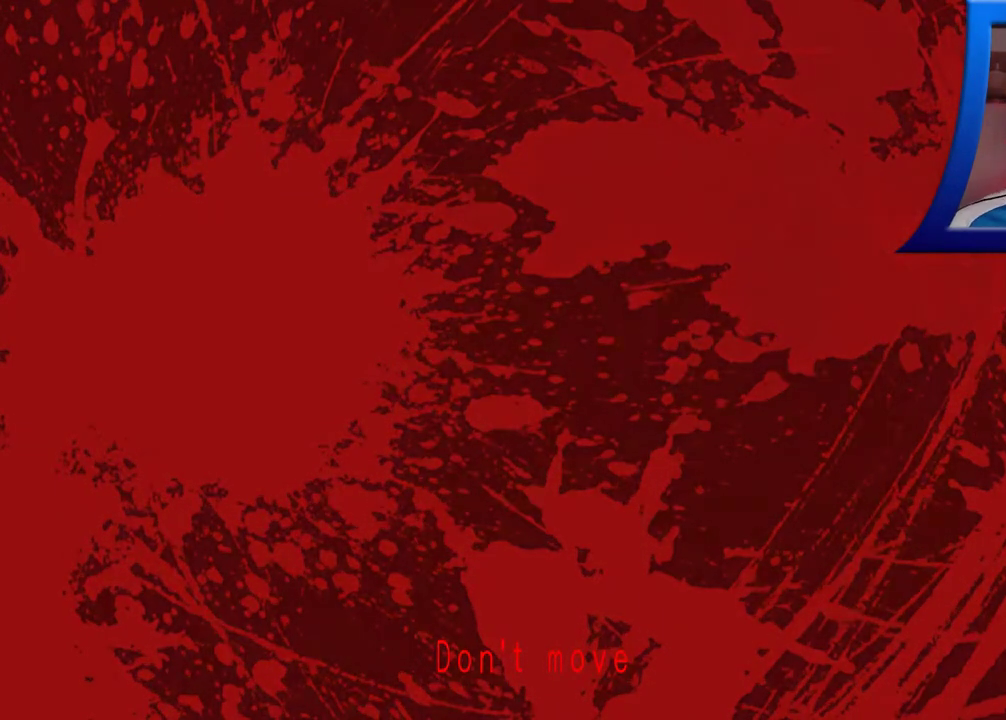
{"buttons": [], "left_stick": "center", "right_stick": "center", "events": []}
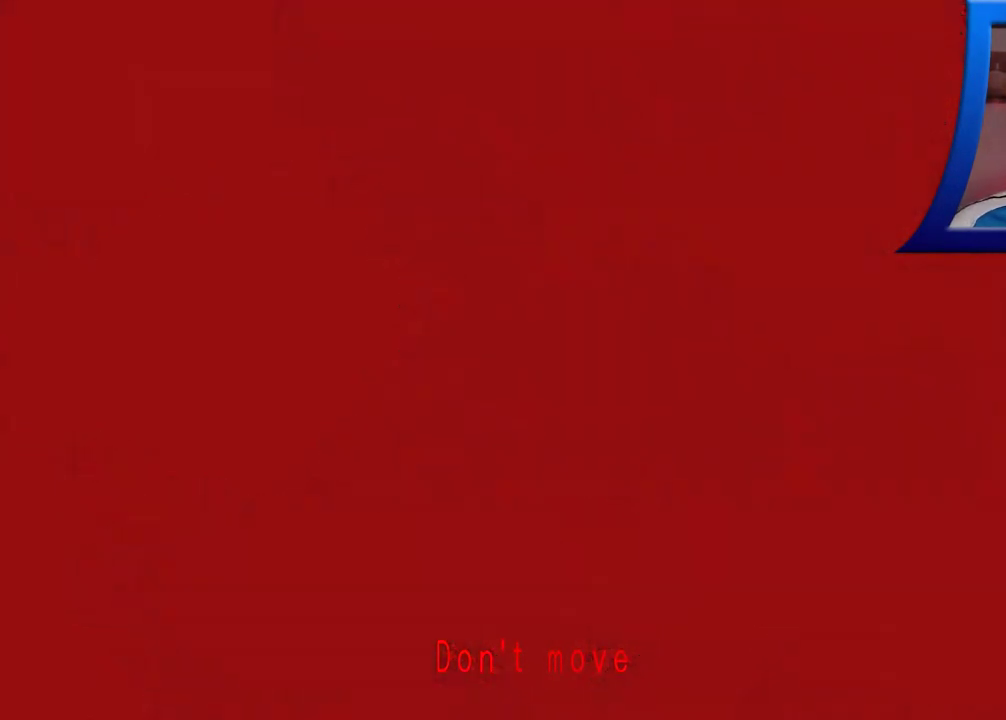
{"buttons": [], "left_stick": "center", "right_stick": "center", "events": []}
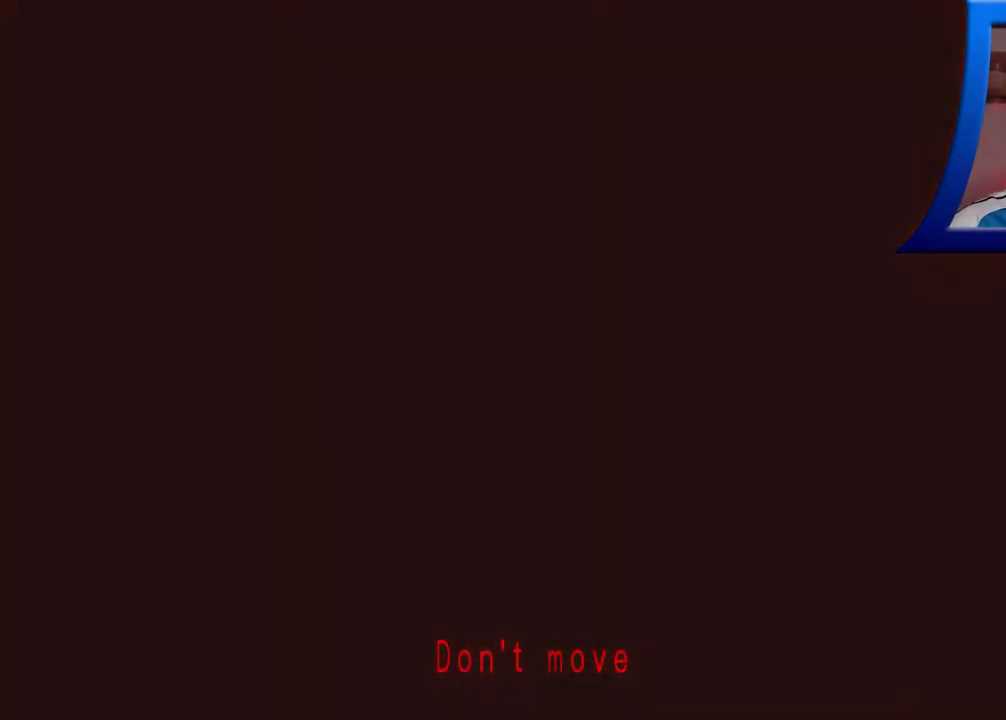
{"buttons": [], "left_stick": "center", "right_stick": "center", "events": []}
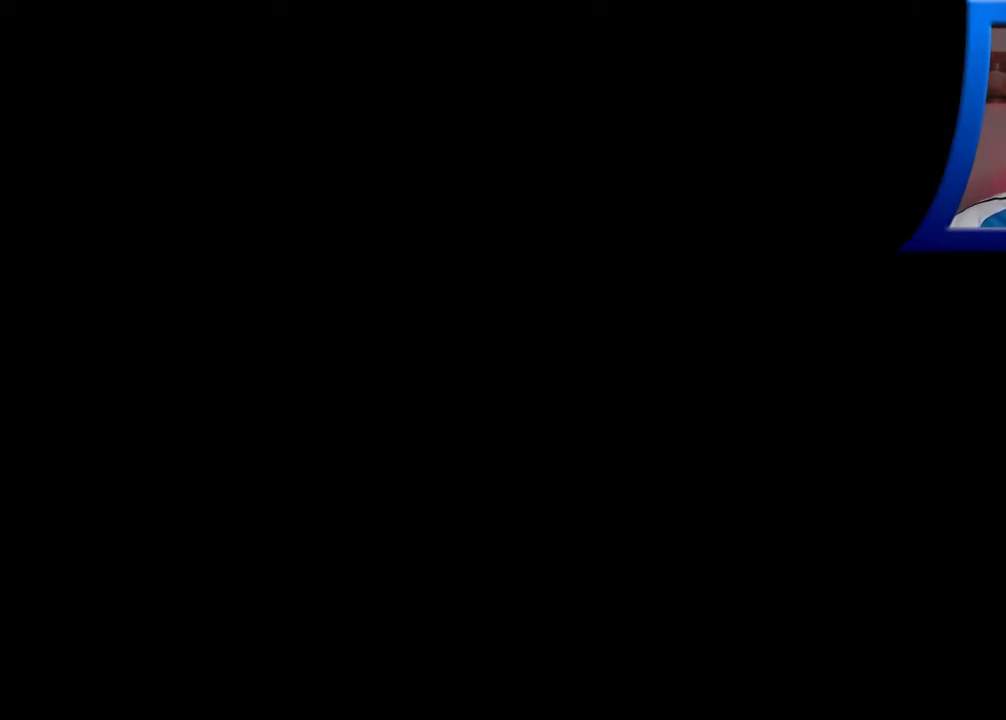
{"buttons": [], "left_stick": "center", "right_stick": "center", "events": []}
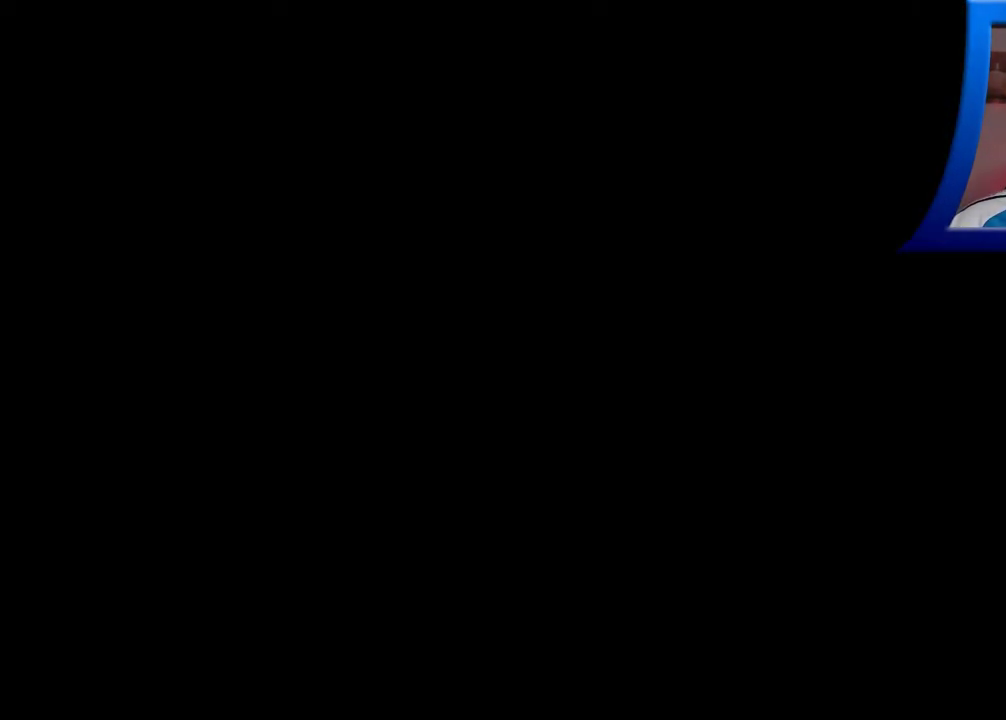
{"buttons": [], "left_stick": "center", "right_stick": "center", "events": []}
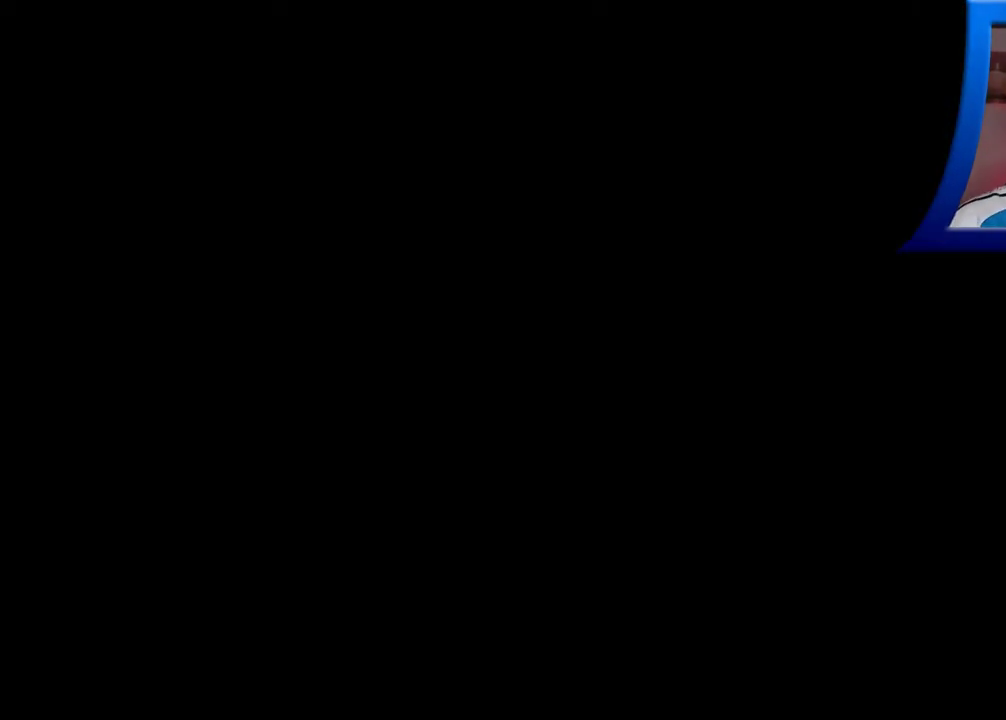
{"buttons": [], "left_stick": "center", "right_stick": "center", "events": []}
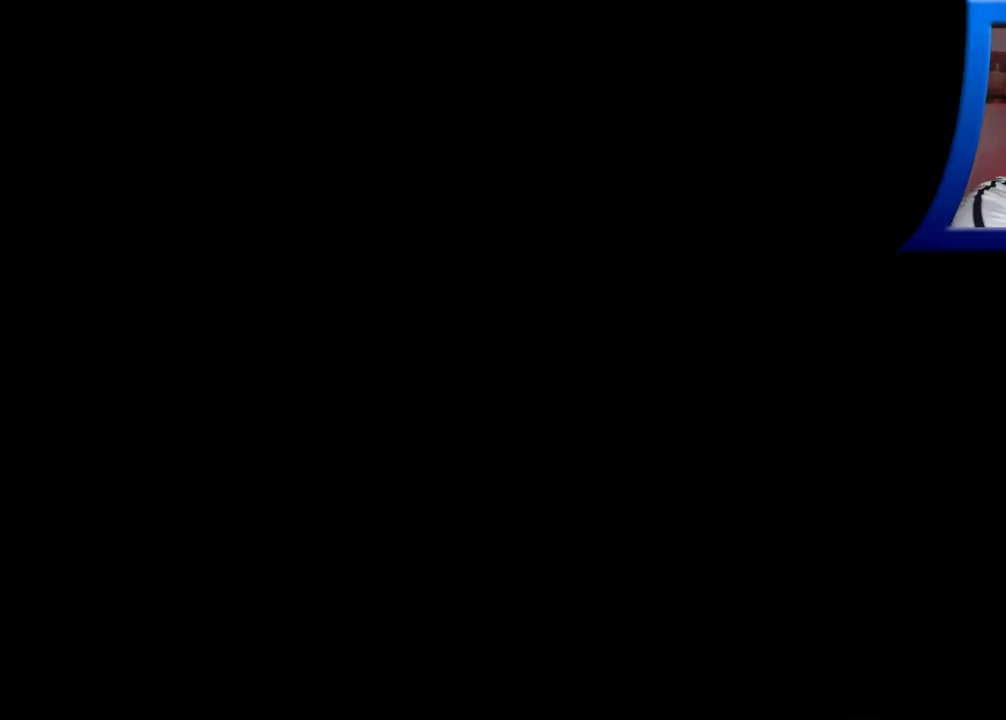
{"buttons": [], "left_stick": "center", "right_stick": "center", "events": []}
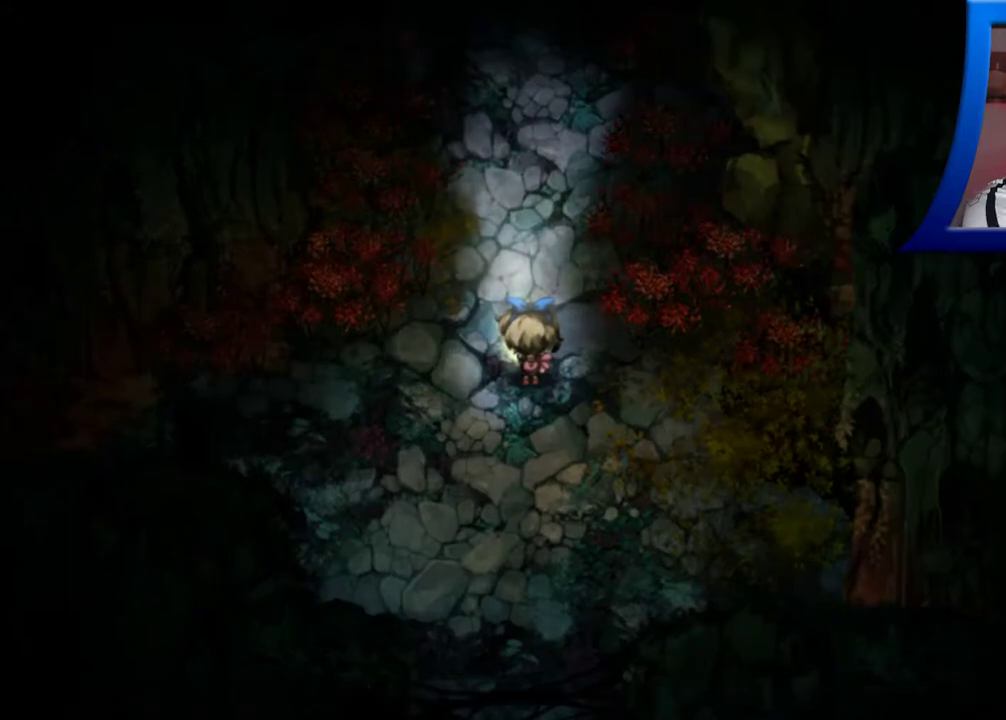
{"buttons": [], "left_stick": "center", "right_stick": "center", "events": []}
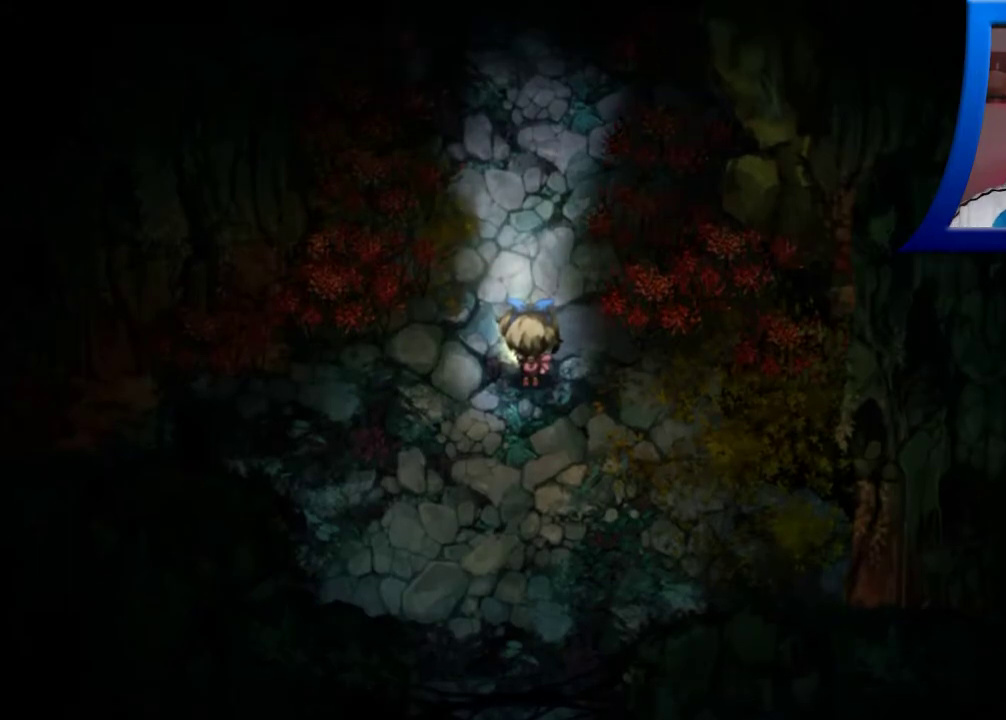
{"buttons": [], "left_stick": "center", "right_stick": "center", "events": []}
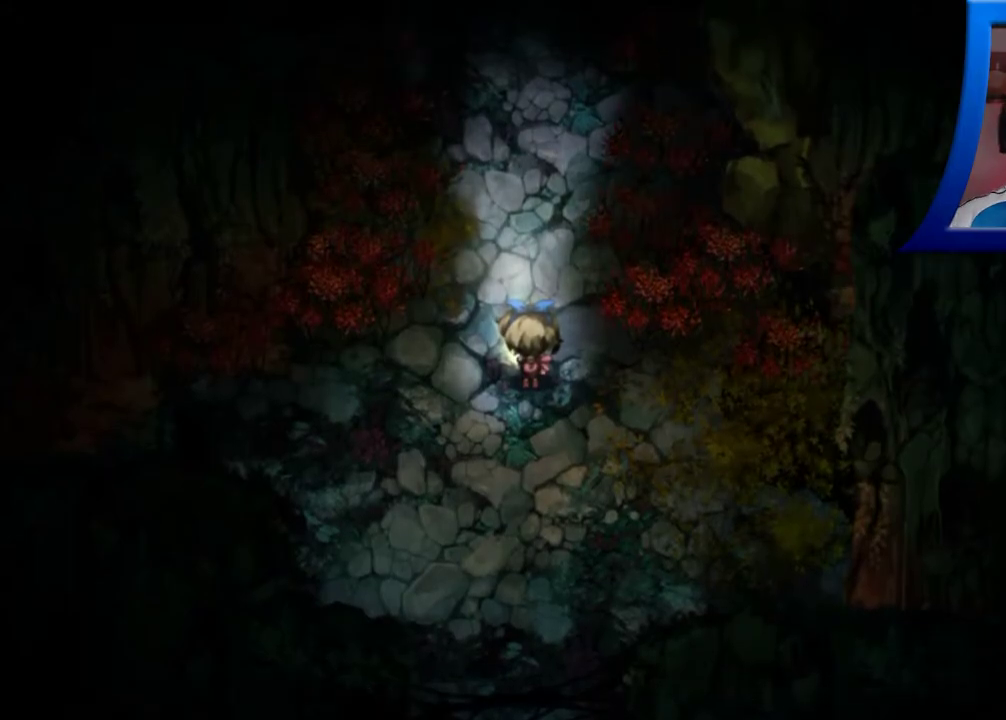
{"buttons": [], "left_stick": "up", "right_stick": "center", "events": [[200, "left_stick", "up"]]}
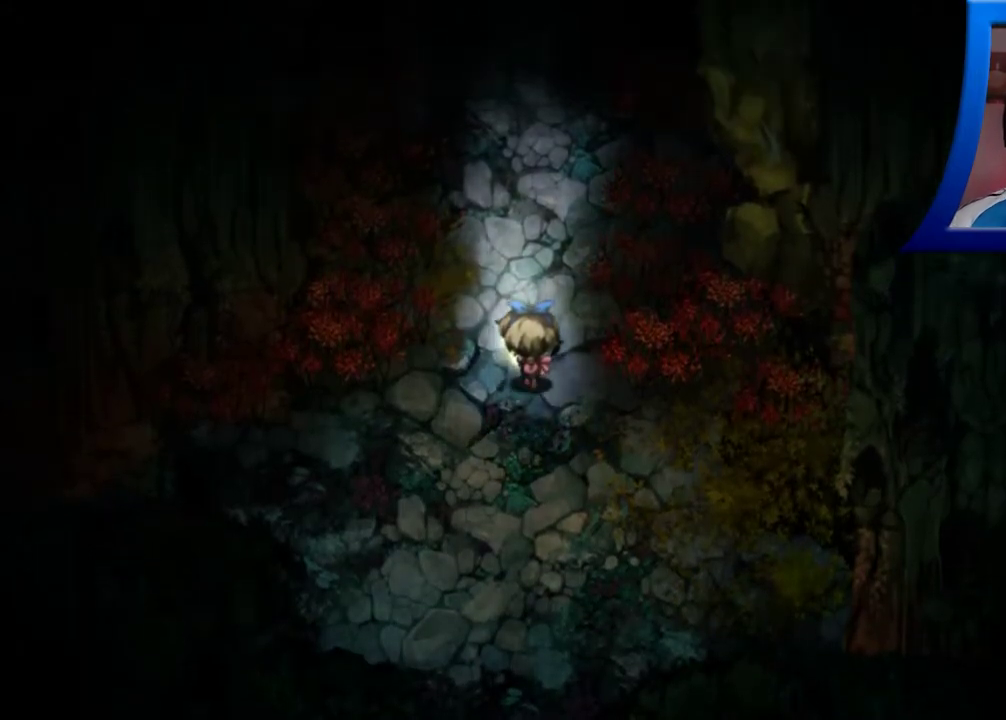
{"buttons": [], "left_stick": "up", "right_stick": "center", "events": []}
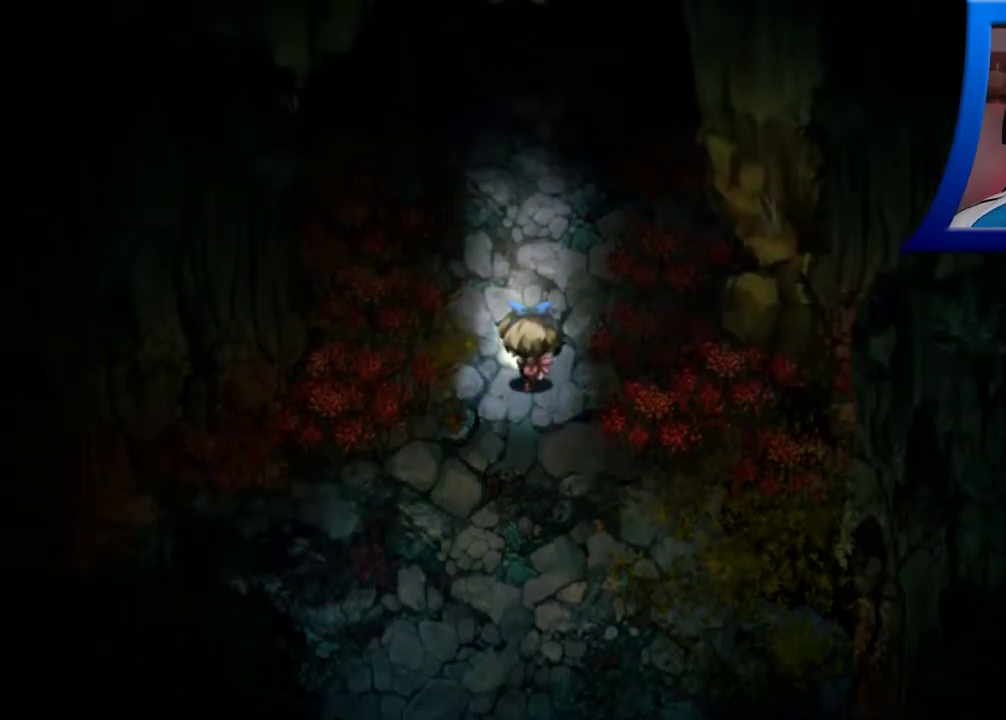
{"buttons": [], "left_stick": "up", "right_stick": "center", "events": []}
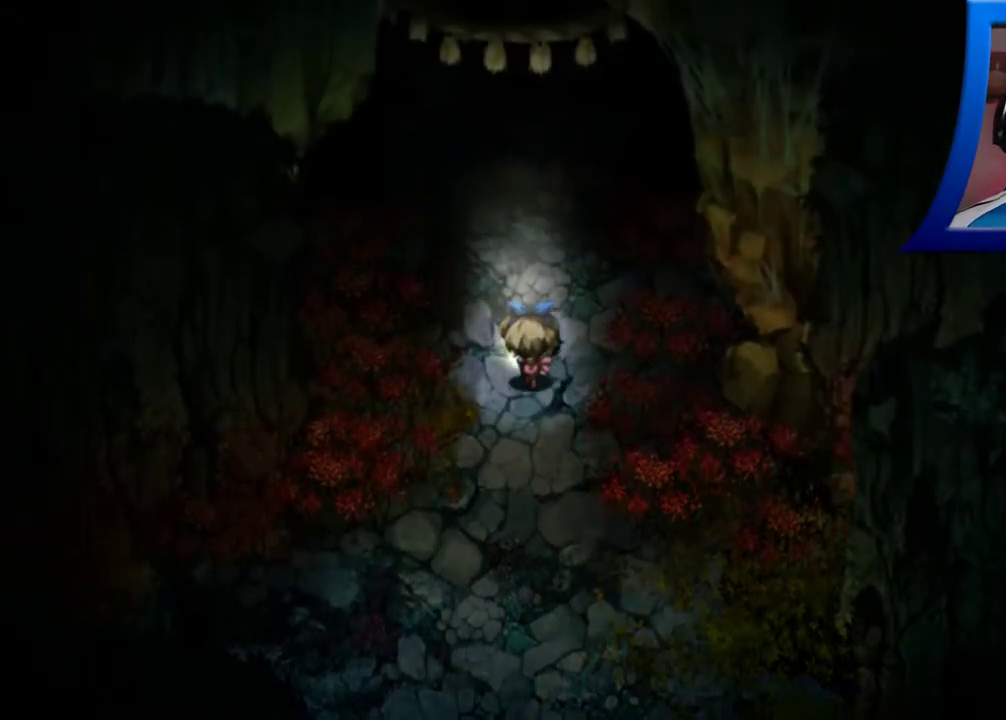
{"buttons": [], "left_stick": "up", "right_stick": "center", "events": []}